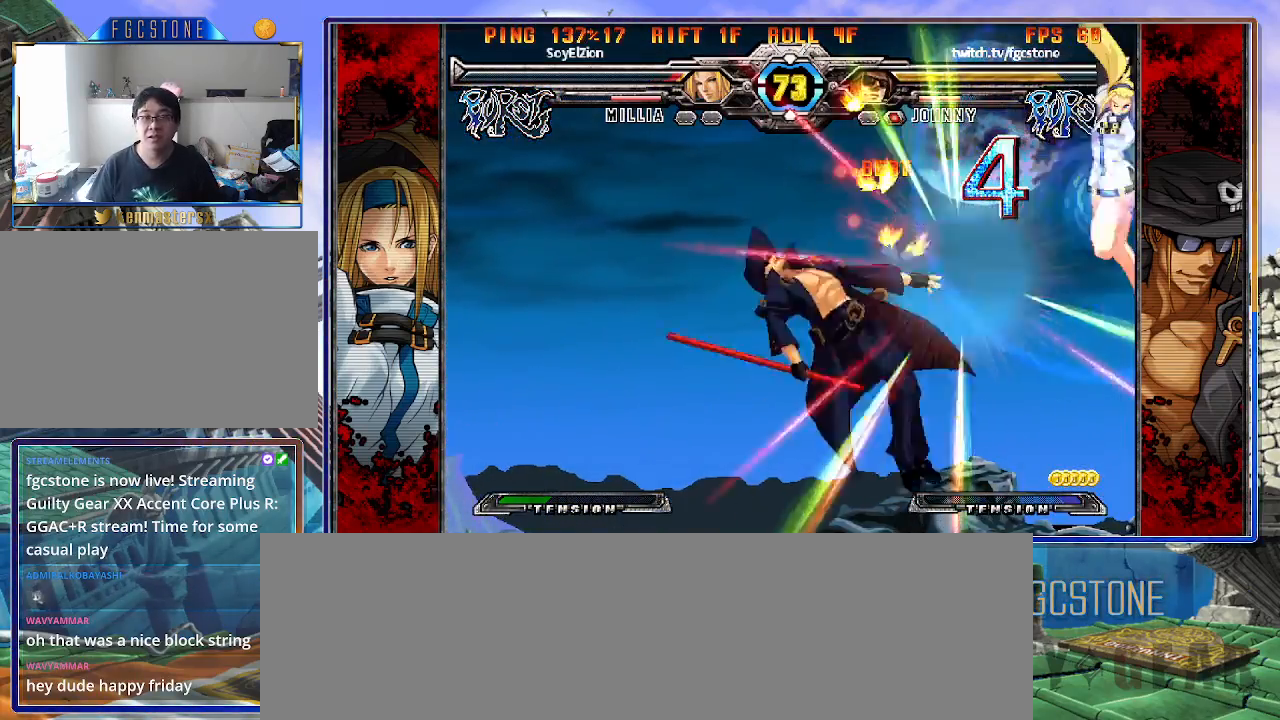
Gameplay with a controller (arcade stick); each line is a JSON object with the inputs held at the frame after it. "events" lists button and stick changes between this image and that frame as [ms after this image, input, new state], when the widget could be followed in between. Not read: L3 R3.
{"buttons": ["K"], "left_stick": "center", "events": [[467, "K", "down"]]}
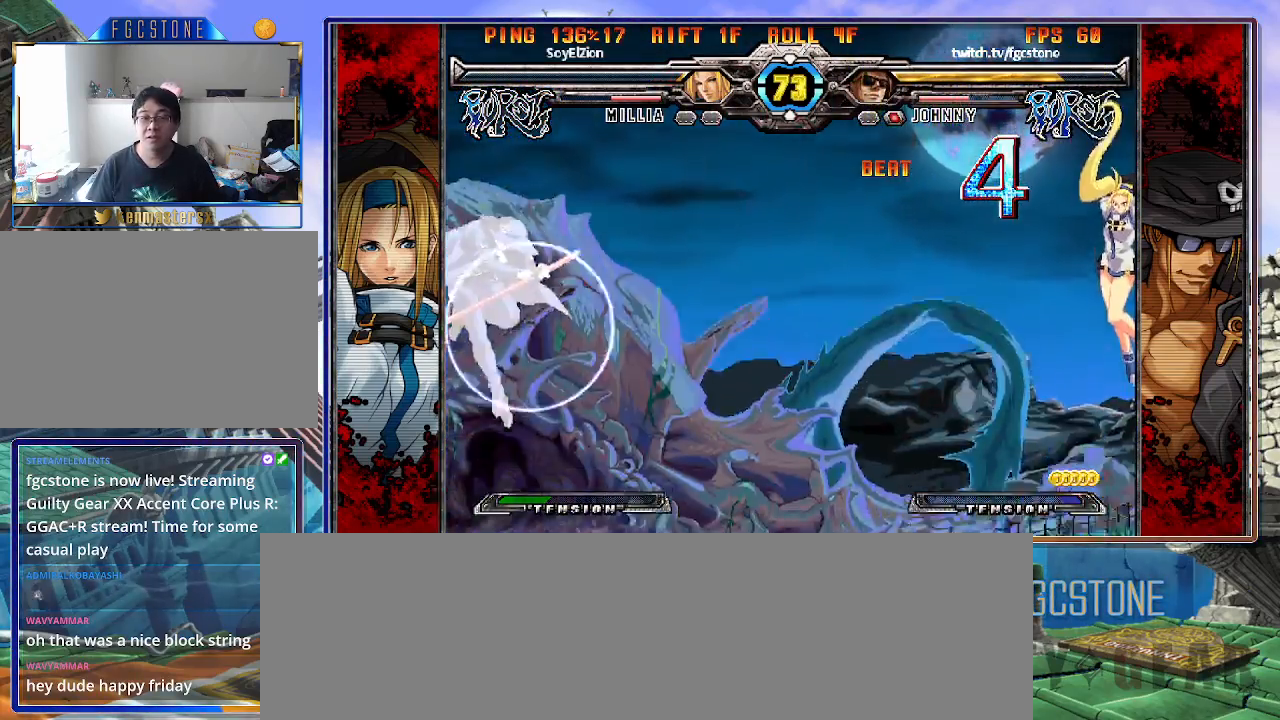
{"buttons": [], "left_stick": "left", "events": [[33, "K", "up"], [267, "left_stick", "left"], [333, "left_stick", "right"], [450, "left_stick", "left"]]}
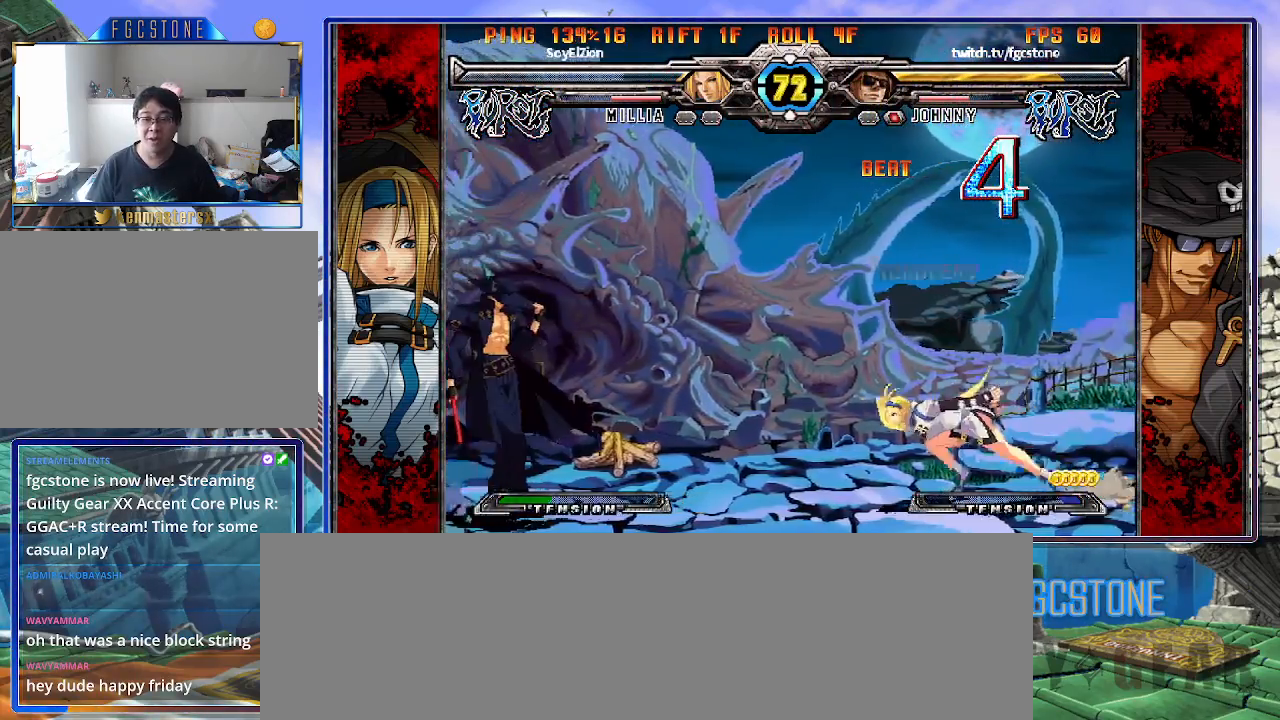
{"buttons": [], "left_stick": "down-left", "events": [[283, "left_stick", "down-left"]]}
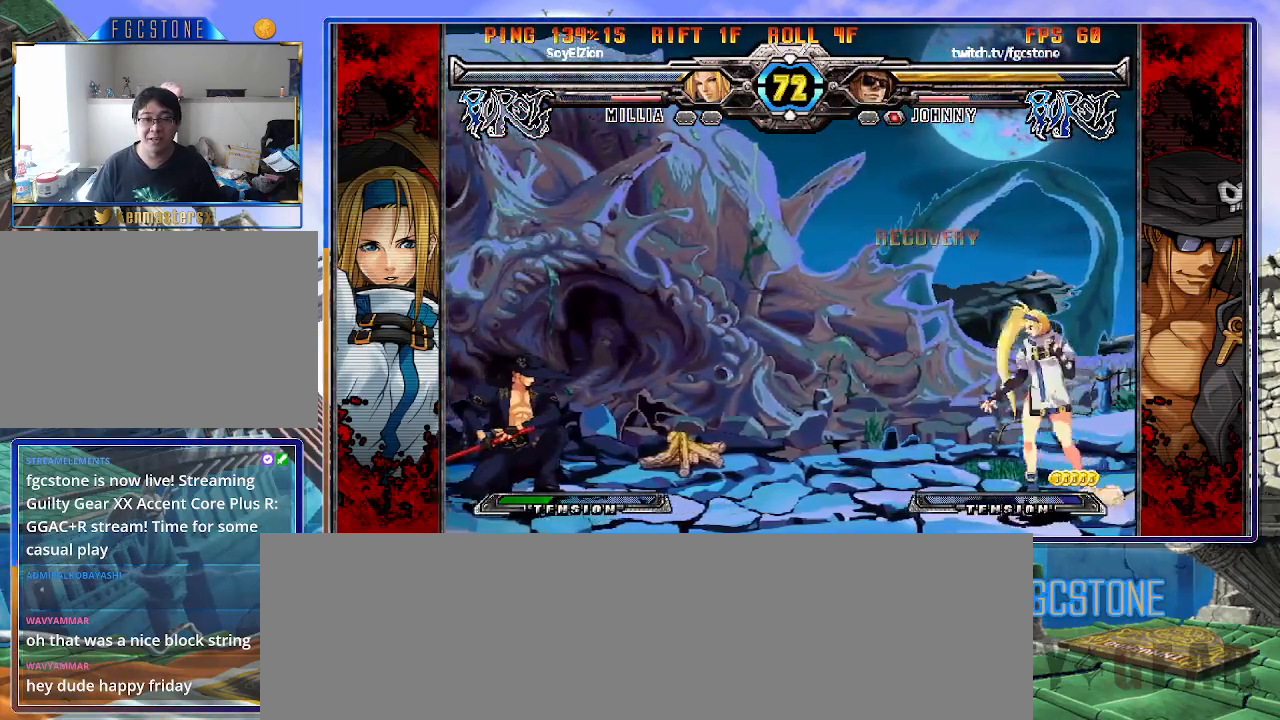
{"buttons": ["P"], "left_stick": "center", "events": [[200, "left_stick", "down-right"], [267, "P", "down"], [333, "left_stick", "center"], [350, "HS", "down"], [400, "left_stick", "left"], [433, "HS", "up"], [483, "left_stick", "center"]]}
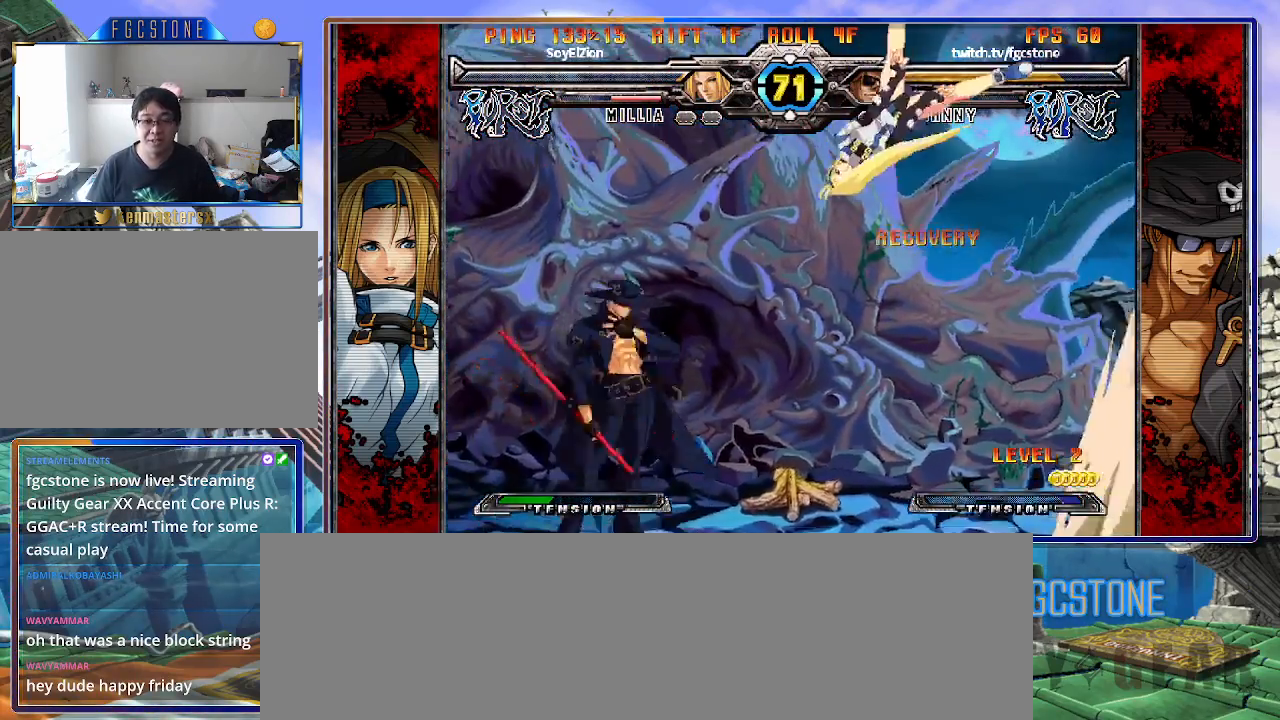
{"buttons": ["HS"], "left_stick": "left", "events": [[17, "left_stick", "left"], [300, "K", "down"], [300, "P", "up"], [400, "K", "up"], [433, "HS", "down"]]}
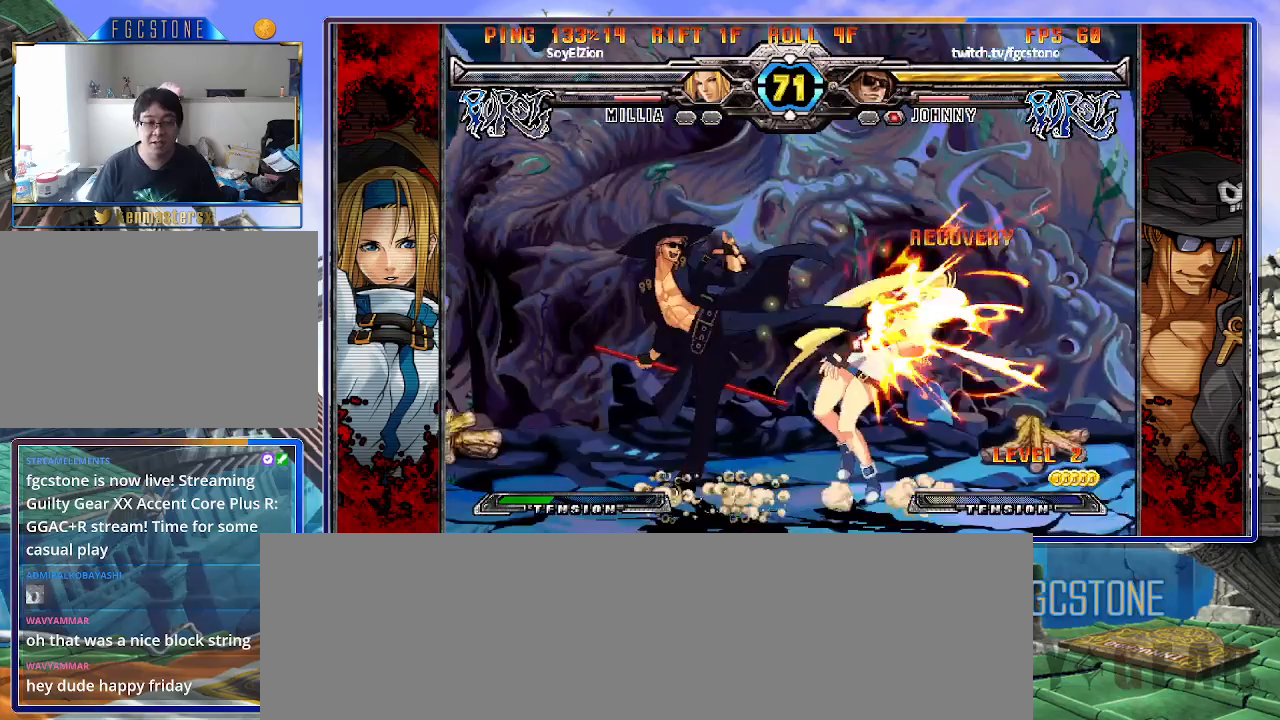
{"buttons": ["S"], "left_stick": "center", "events": [[50, "HS", "up"], [300, "left_stick", "down"], [383, "left_stick", "right"], [483, "left_stick", "center"], [500, "S", "down"]]}
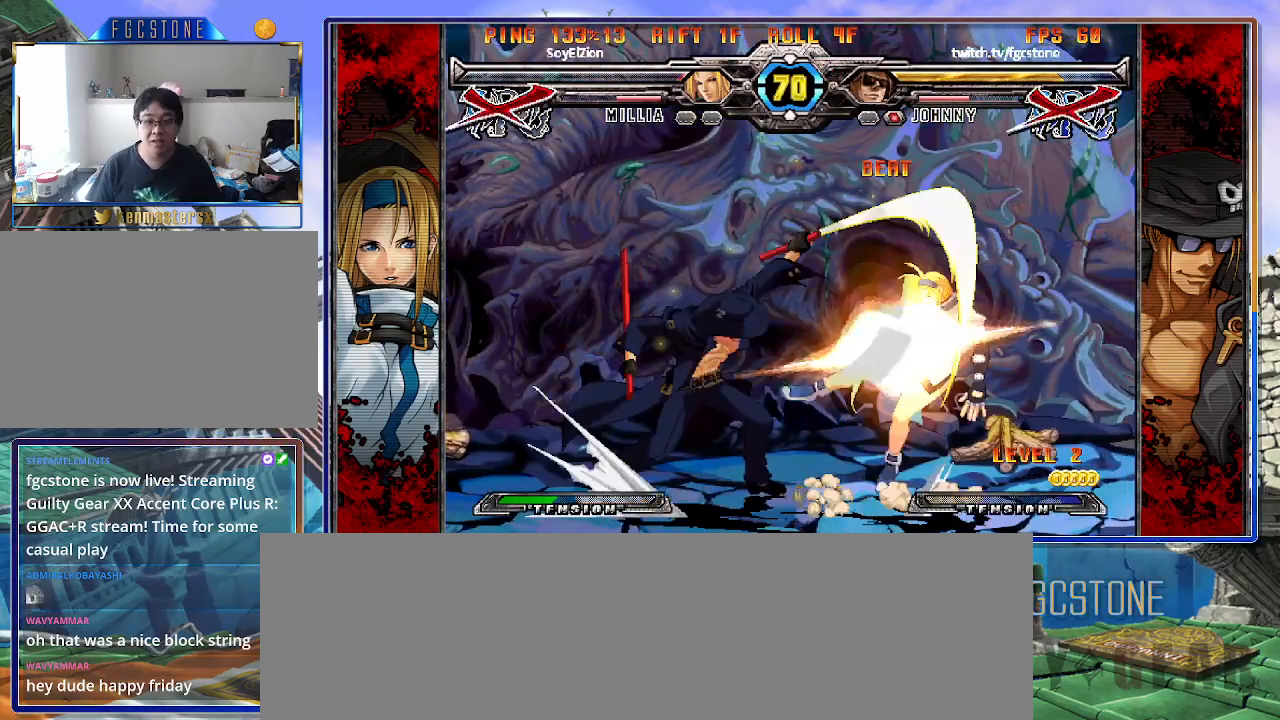
{"buttons": [], "left_stick": "down-right", "events": [[117, "S", "up"], [383, "left_stick", "left"], [500, "left_stick", "down-right"]]}
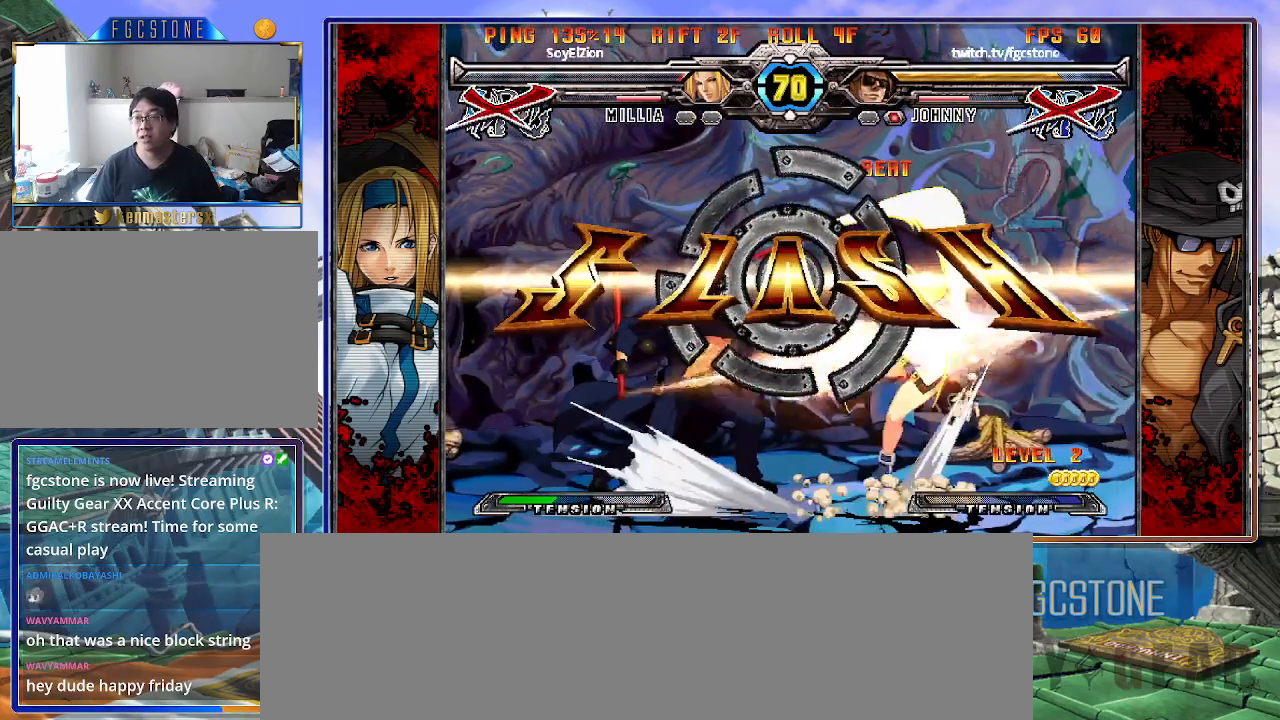
{"buttons": [], "left_stick": "center", "events": [[50, "left_stick", "right"], [100, "K", "down"], [117, "left_stick", "center"], [183, "K", "up"]]}
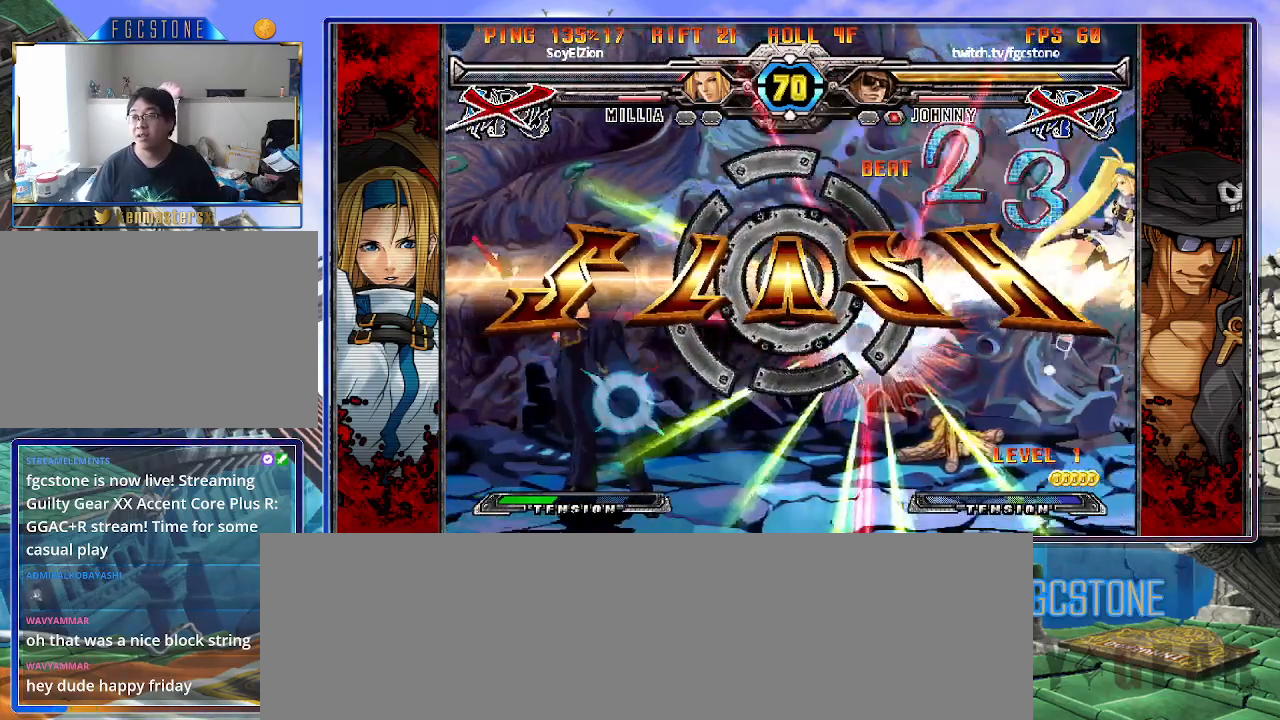
{"buttons": [], "left_stick": "center", "events": []}
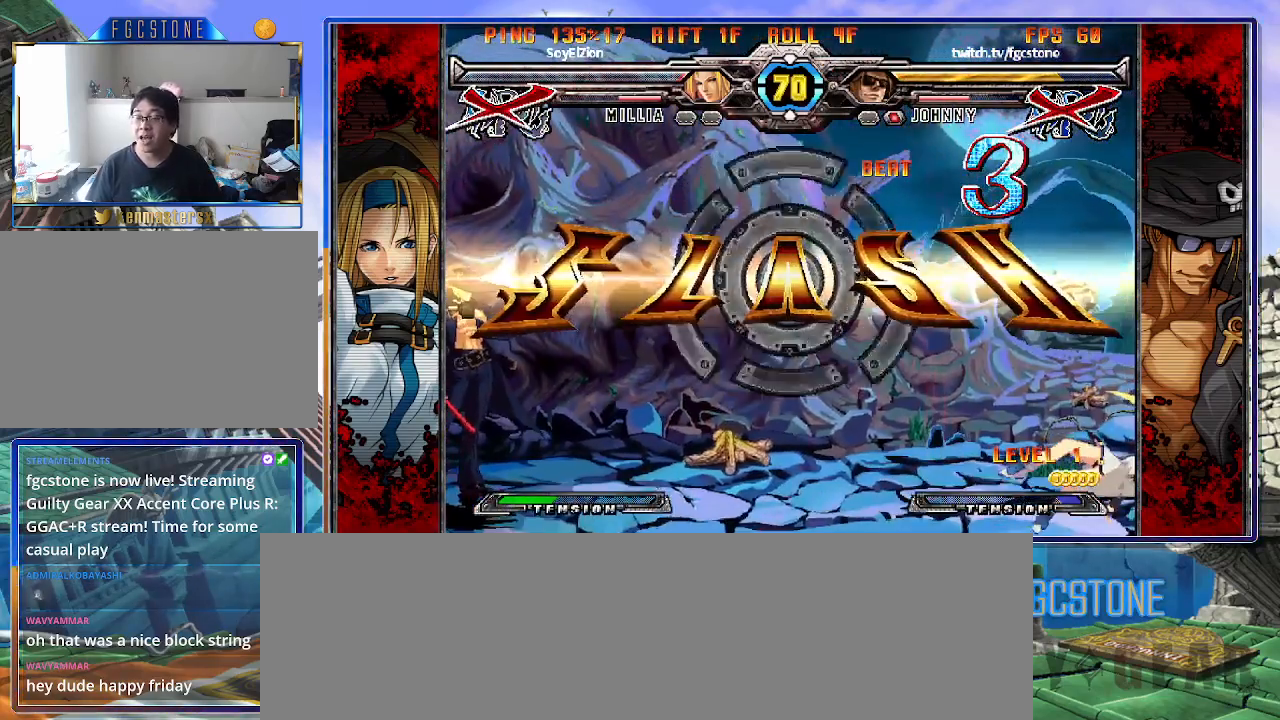
{"buttons": [], "left_stick": "center", "events": []}
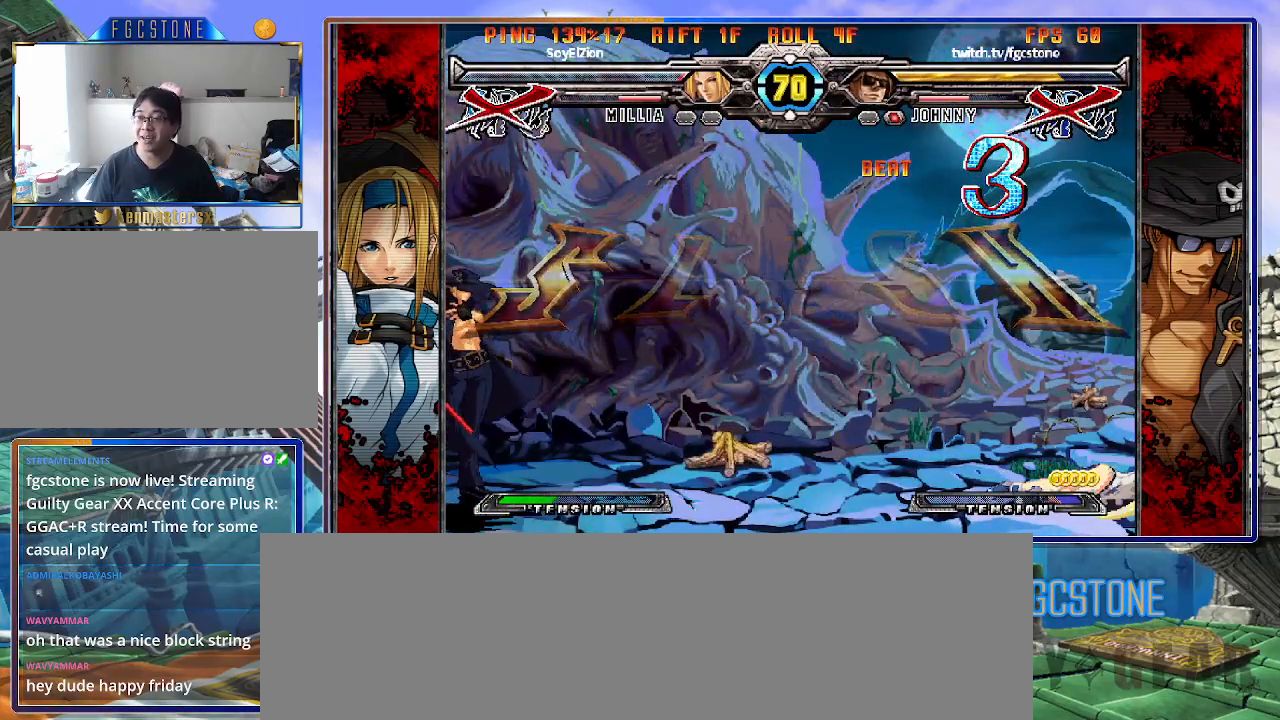
{"buttons": [], "left_stick": "center", "events": [[33, "K", "down"], [133, "K", "up"]]}
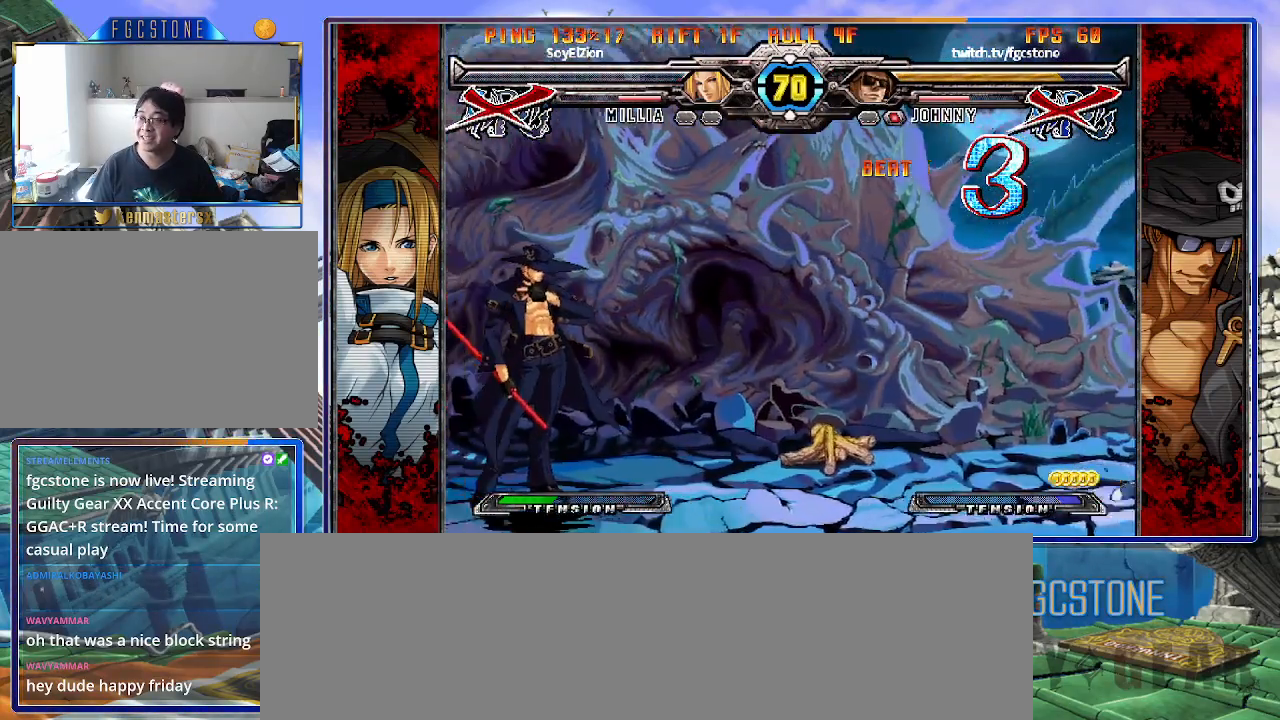
{"buttons": [], "left_stick": "center", "events": []}
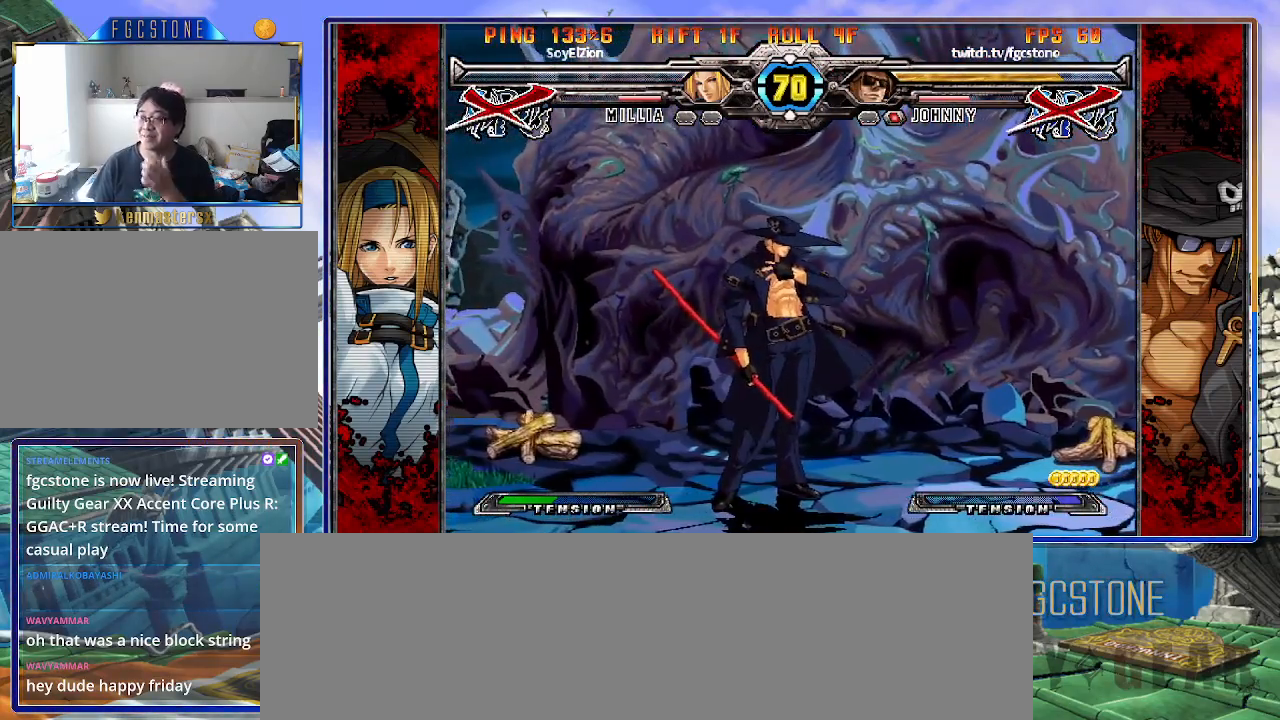
{"buttons": [], "left_stick": "center", "events": []}
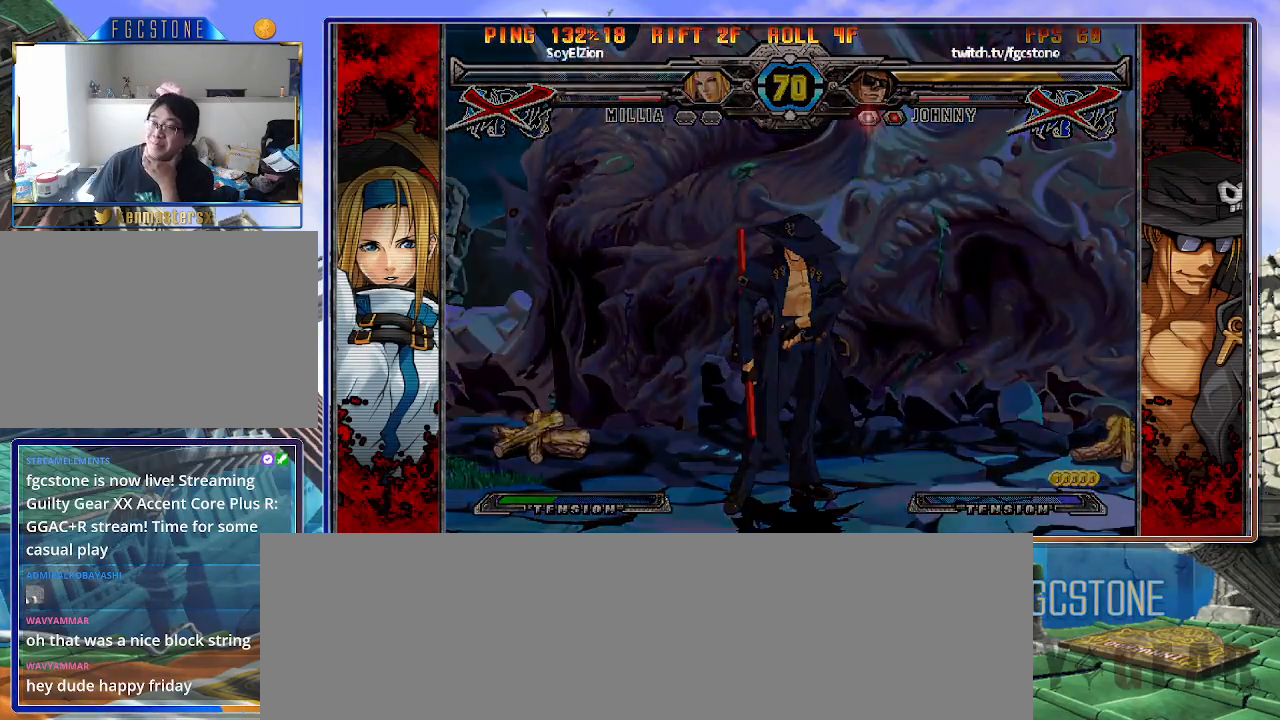
{"buttons": [], "left_stick": "center", "events": []}
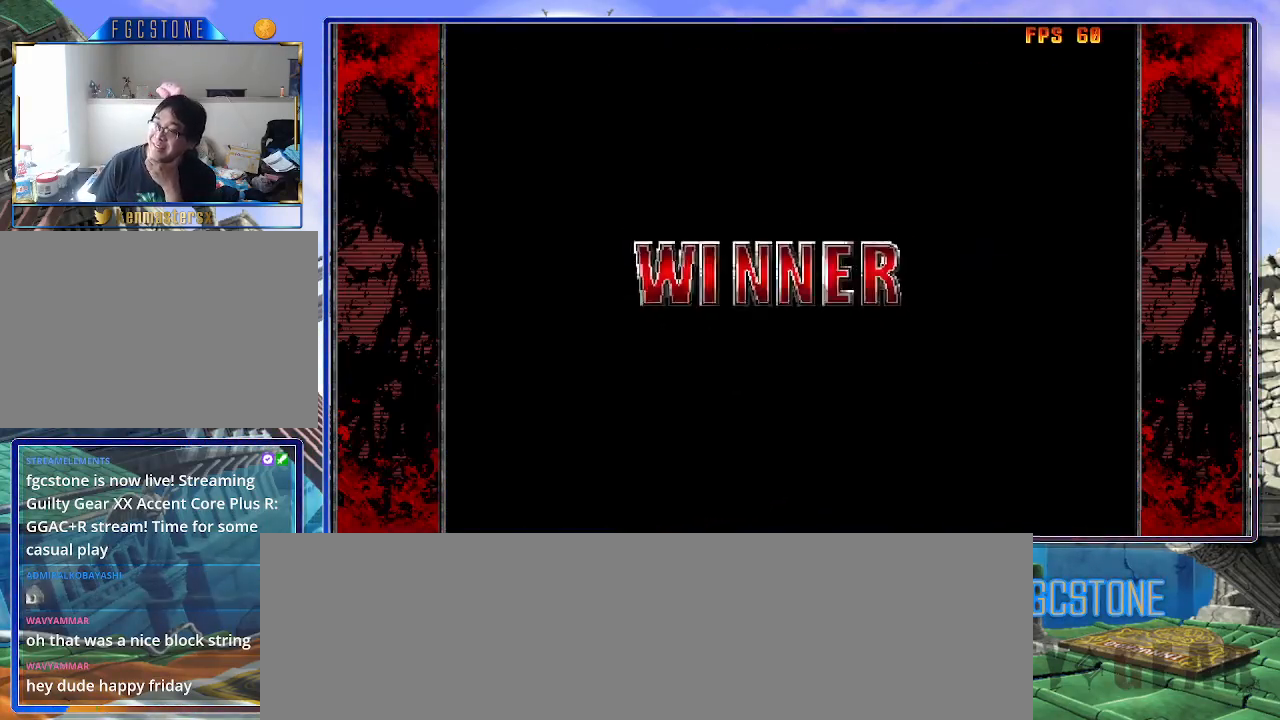
{"buttons": [], "left_stick": "center", "events": []}
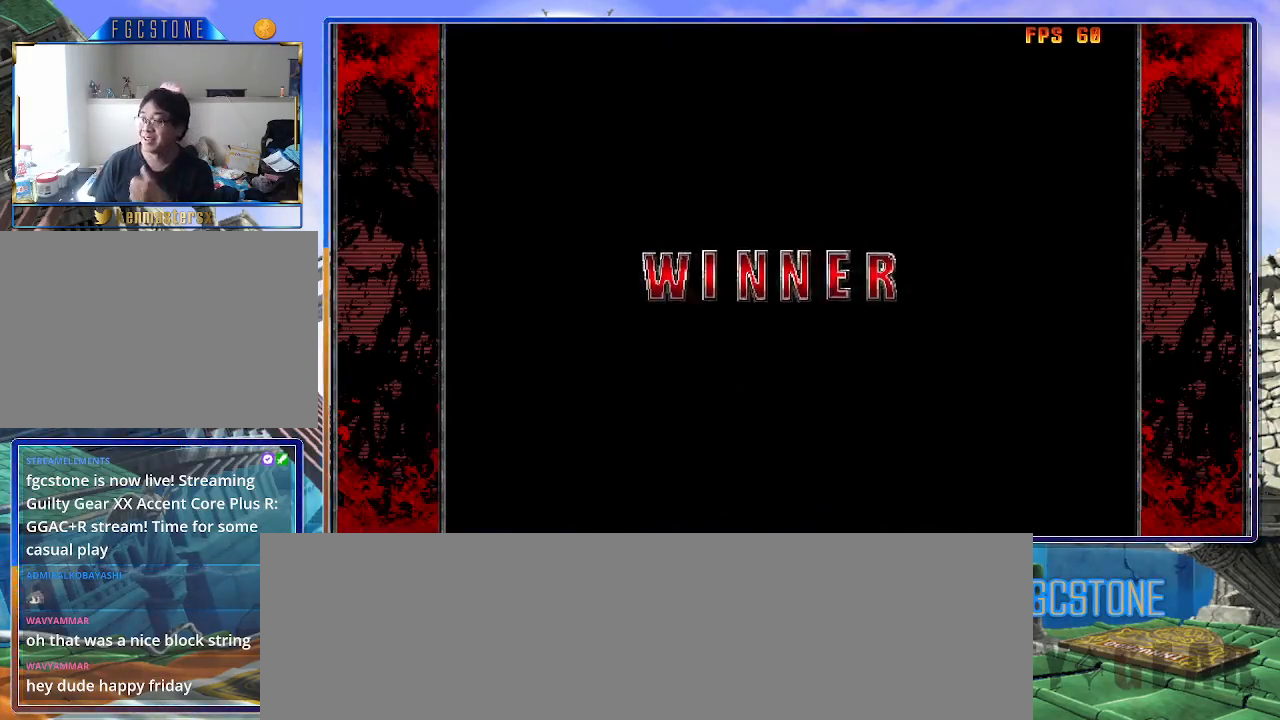
{"buttons": [], "left_stick": "center", "events": []}
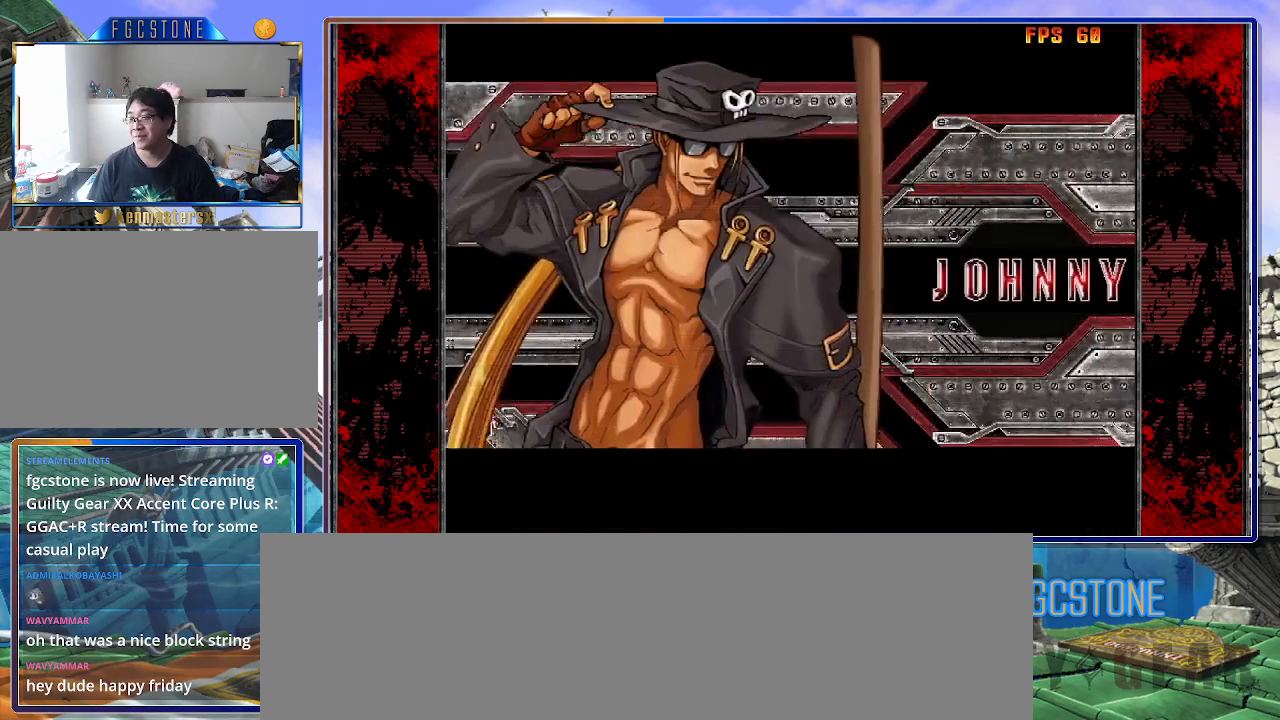
{"buttons": [], "left_stick": "center", "events": []}
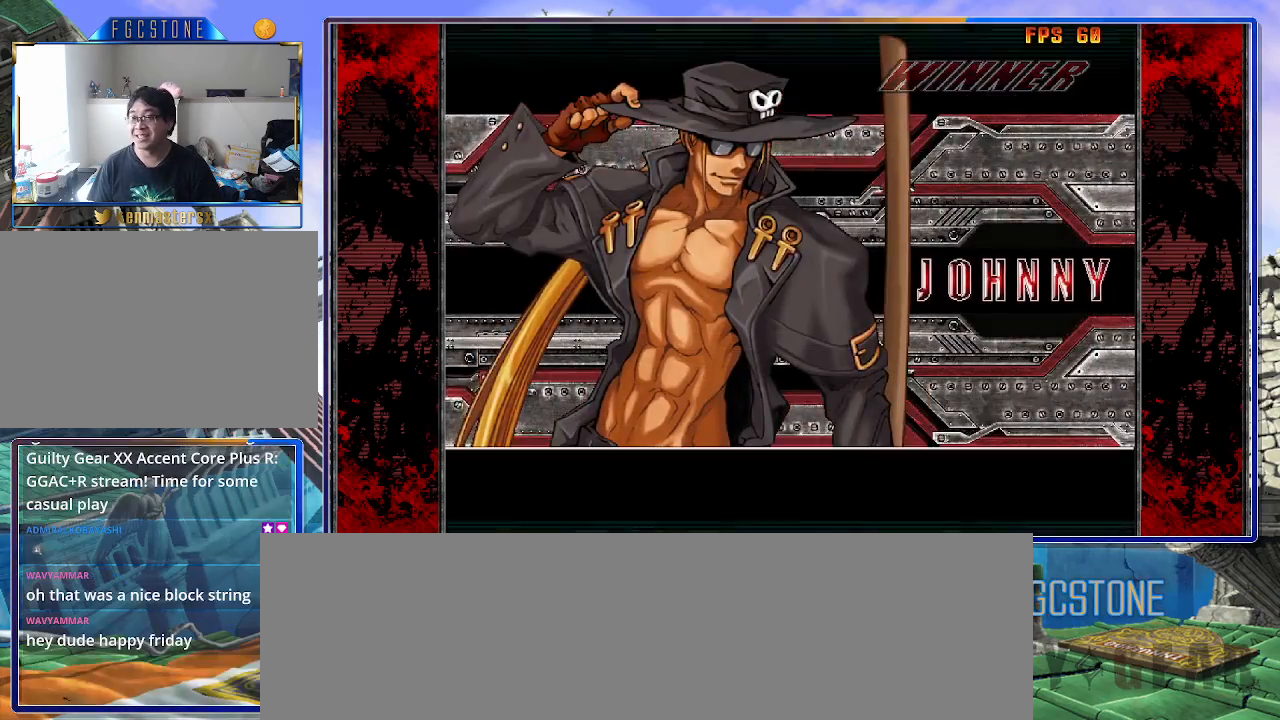
{"buttons": [], "left_stick": "center", "events": [[233, "P", "down"], [350, "P", "up"]]}
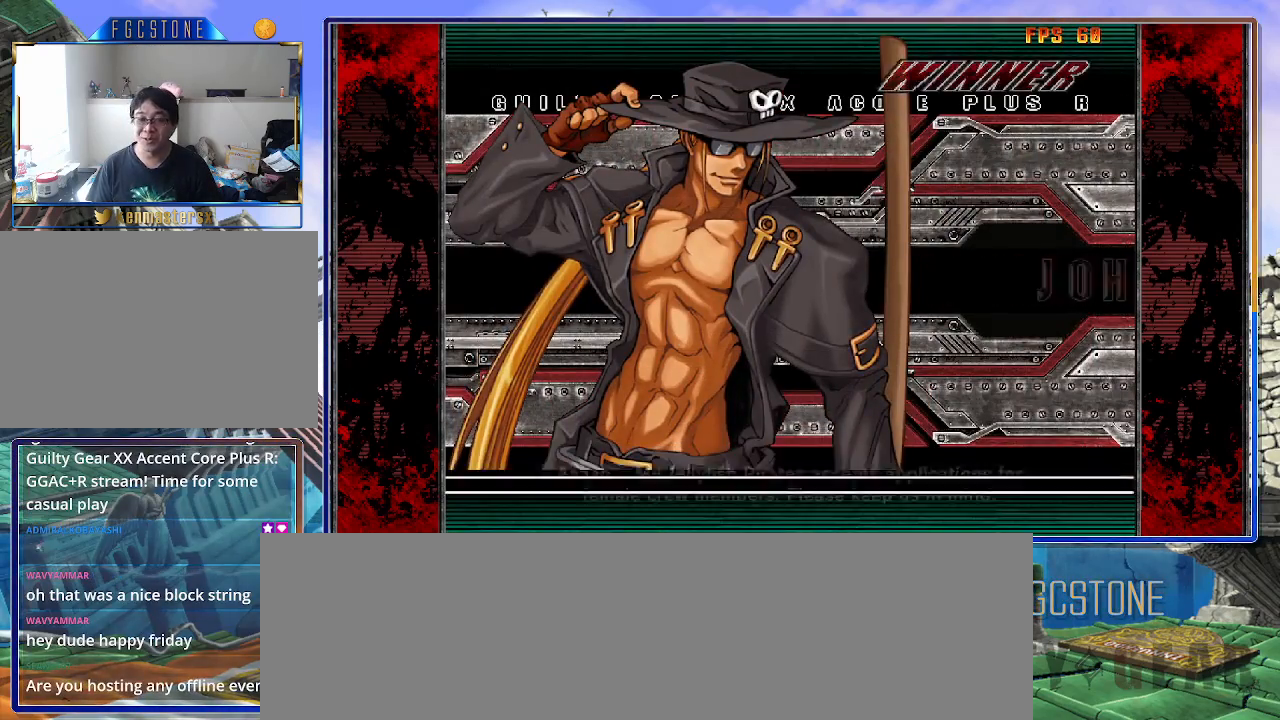
{"buttons": [], "left_stick": "center", "events": []}
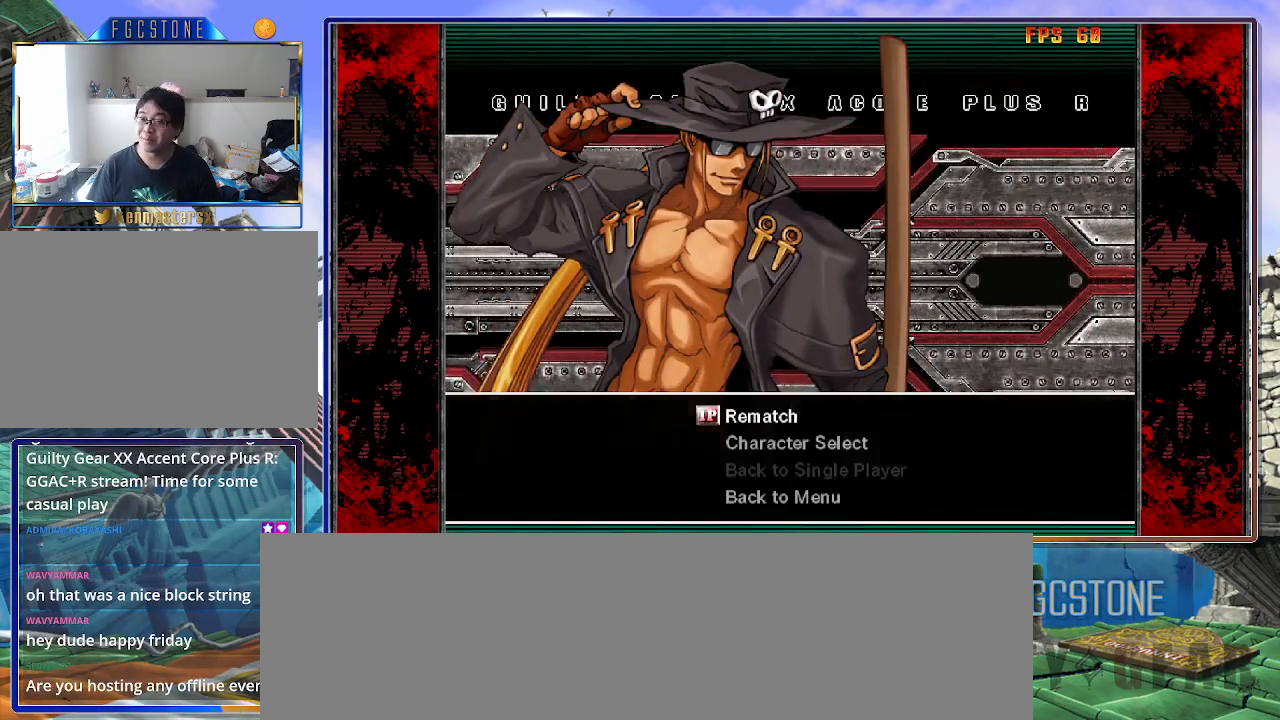
{"buttons": [], "left_stick": "center", "events": []}
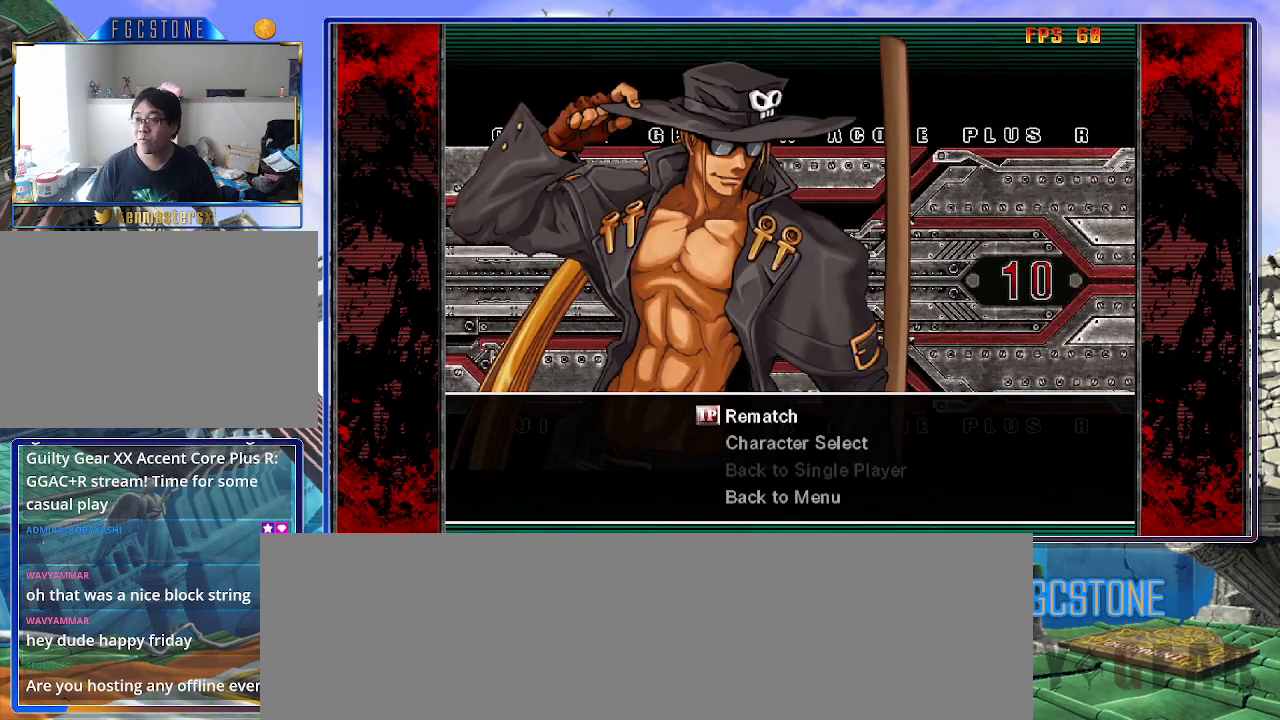
{"buttons": ["P"], "left_stick": "center", "events": [[450, "P", "down"]]}
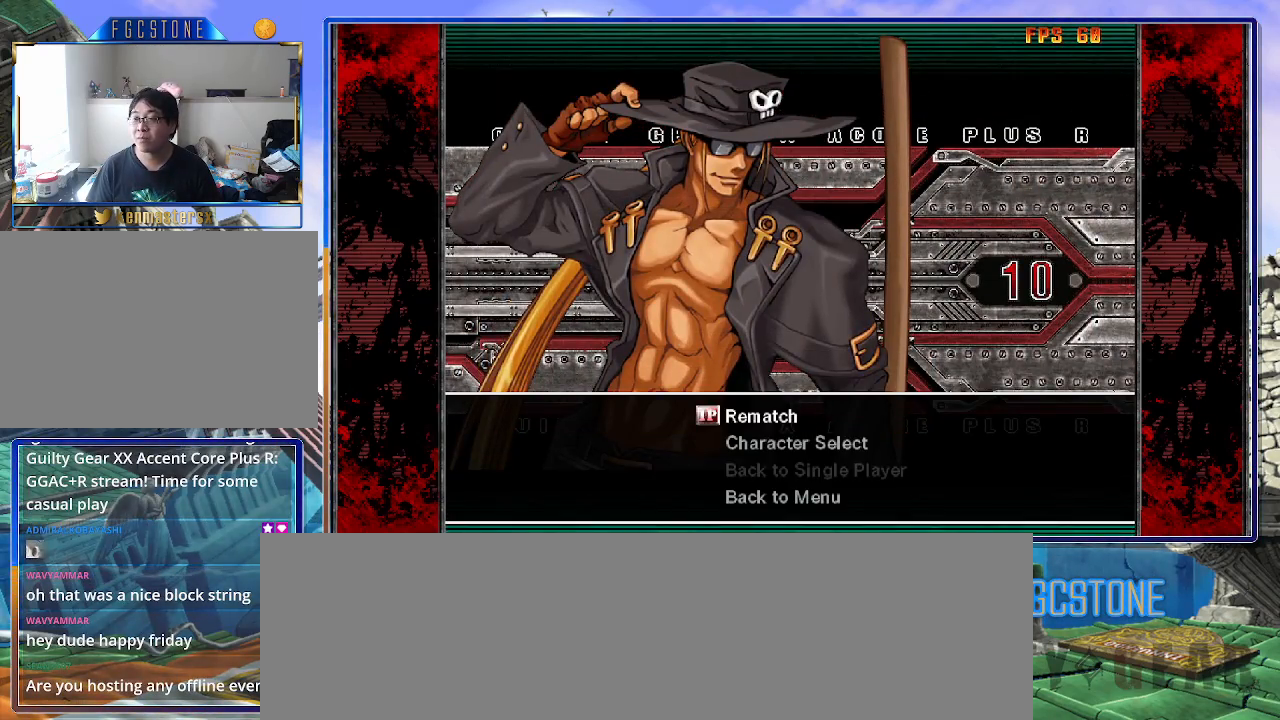
{"buttons": [], "left_stick": "center", "events": [[17, "P", "up"]]}
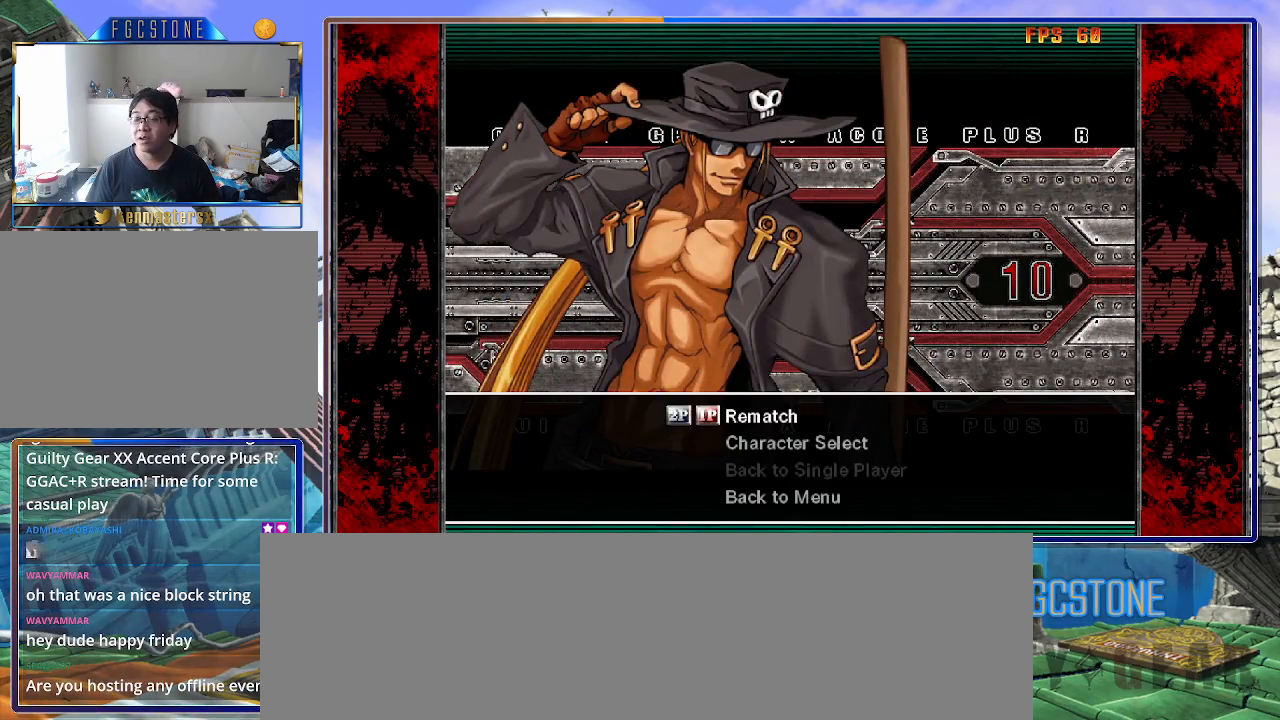
{"buttons": [], "left_stick": "center", "events": [[250, "P", "down"], [333, "P", "up"]]}
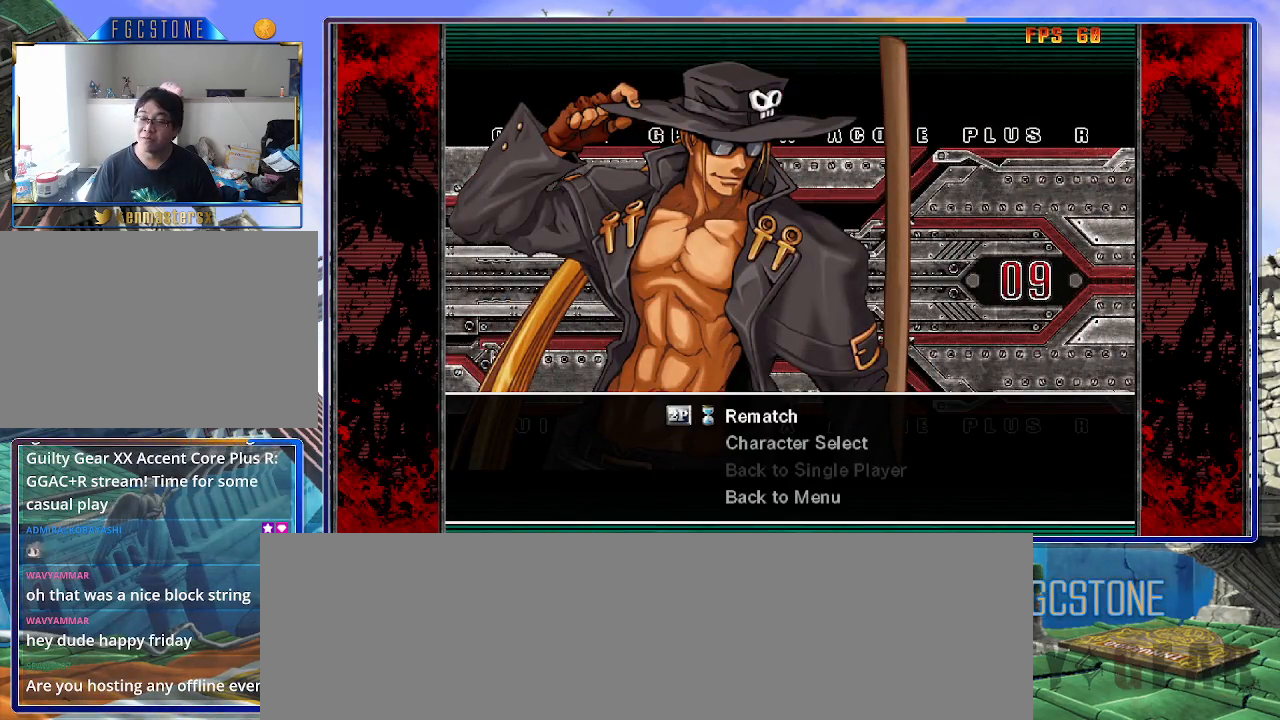
{"buttons": [], "left_stick": "center", "events": []}
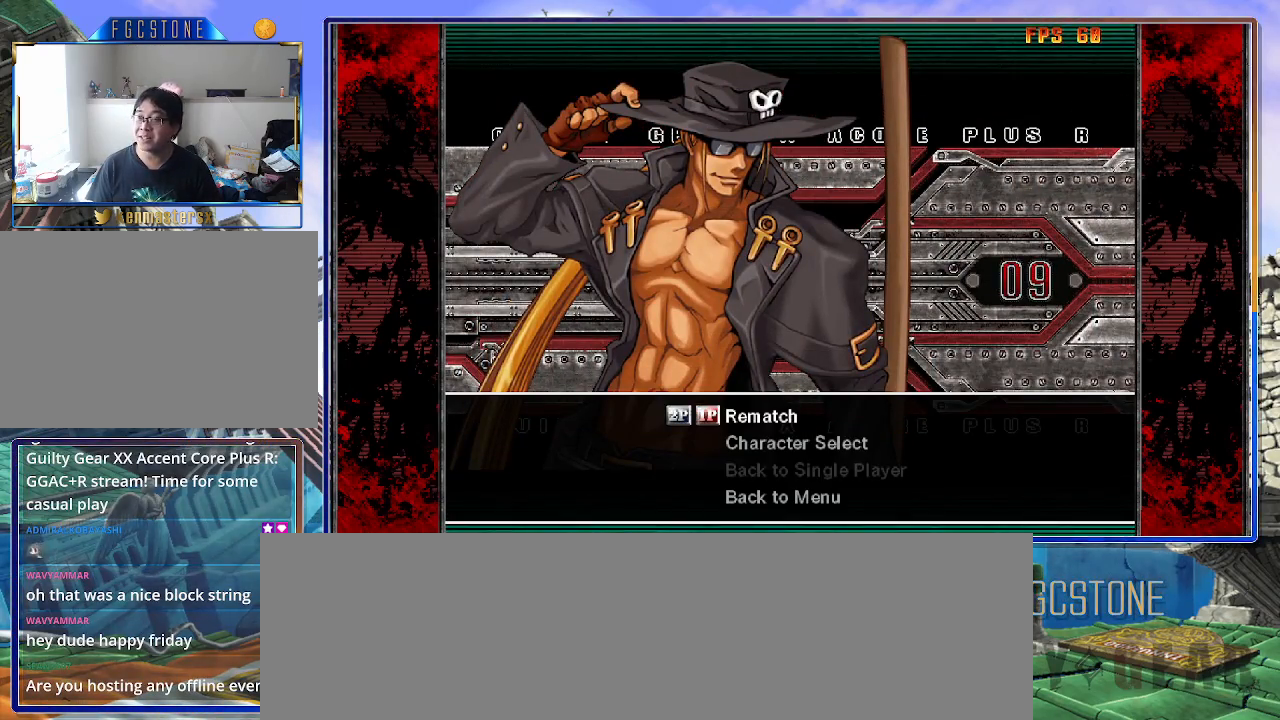
{"buttons": [], "left_stick": "center", "events": []}
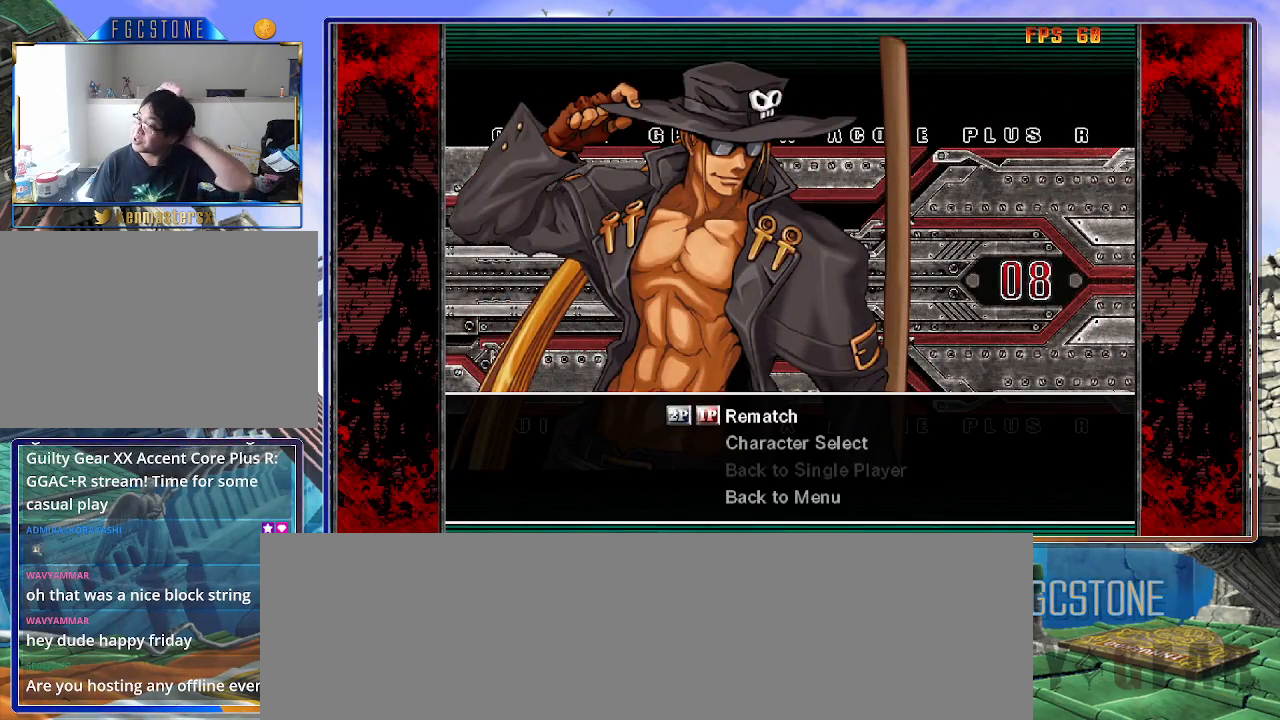
{"buttons": [], "left_stick": "center", "events": []}
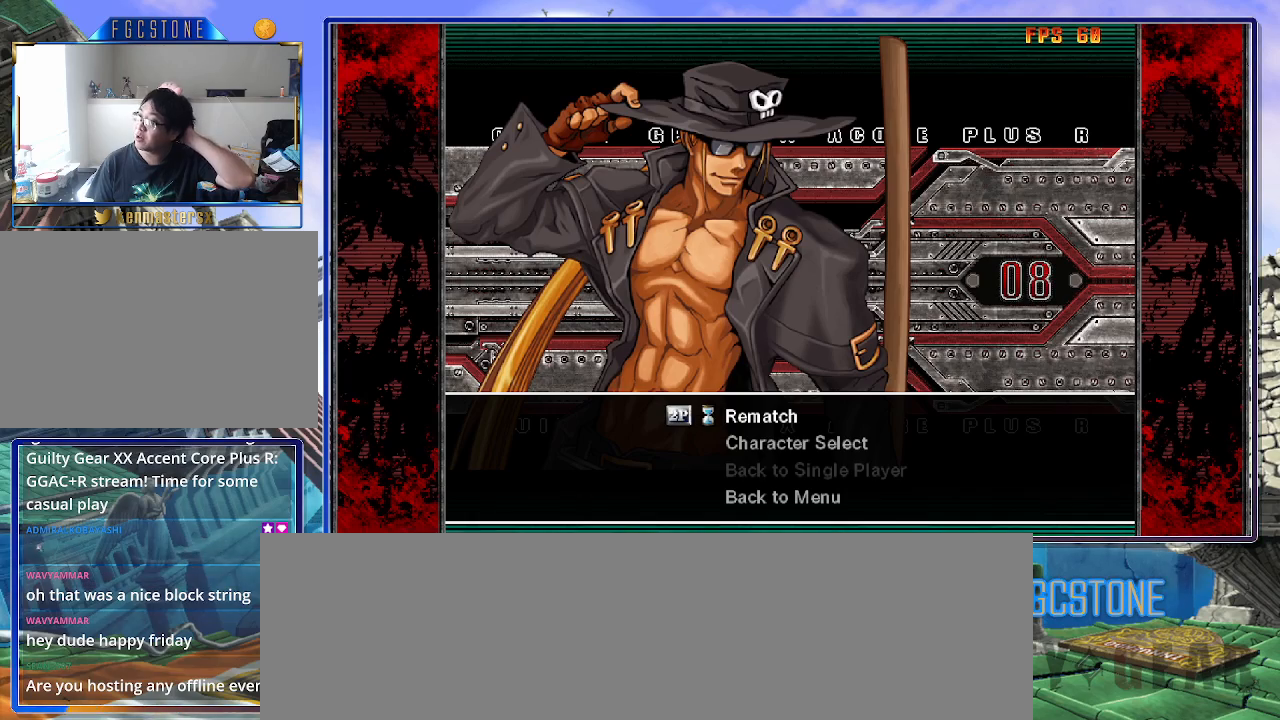
{"buttons": [], "left_stick": "center", "events": []}
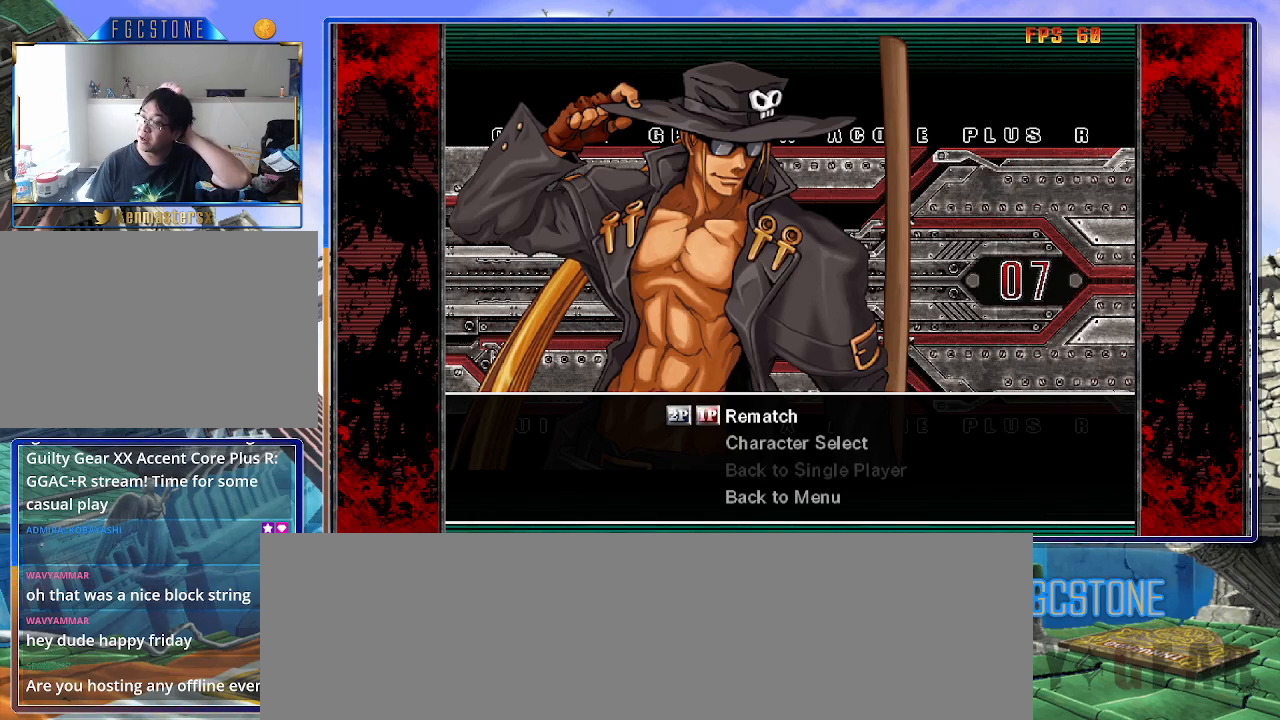
{"buttons": [], "left_stick": "center", "events": []}
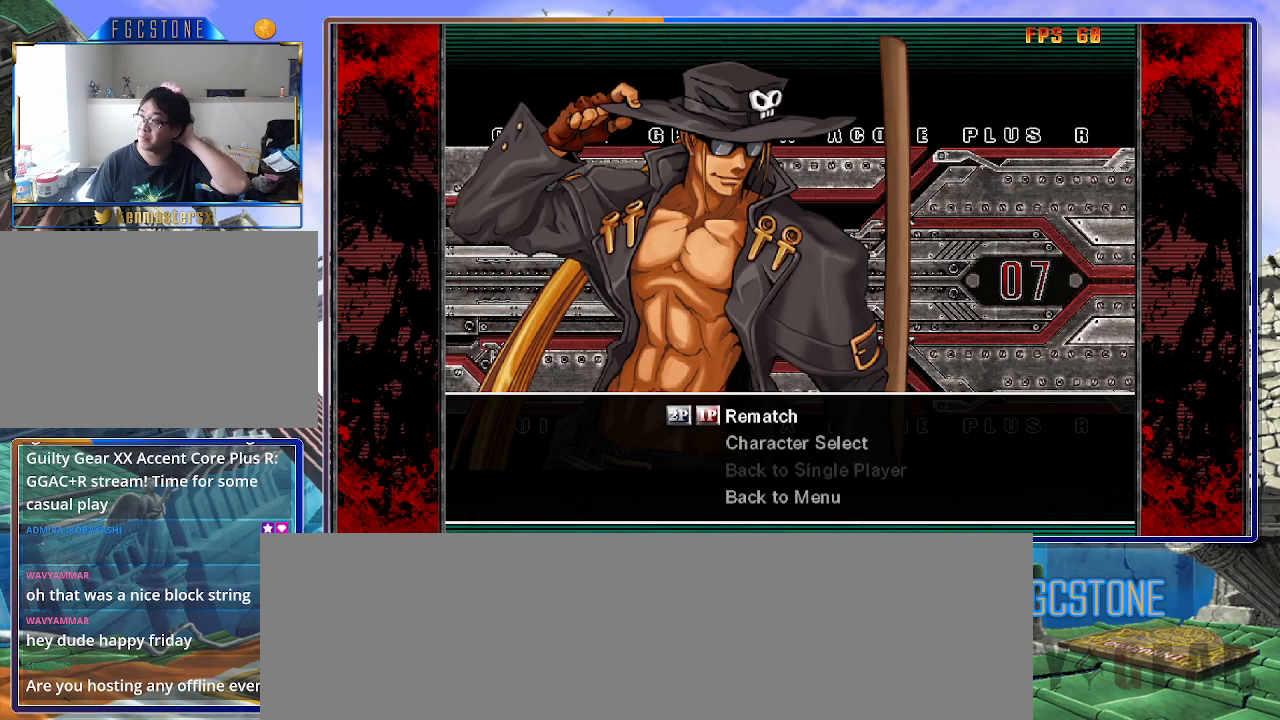
{"buttons": [], "left_stick": "center", "events": []}
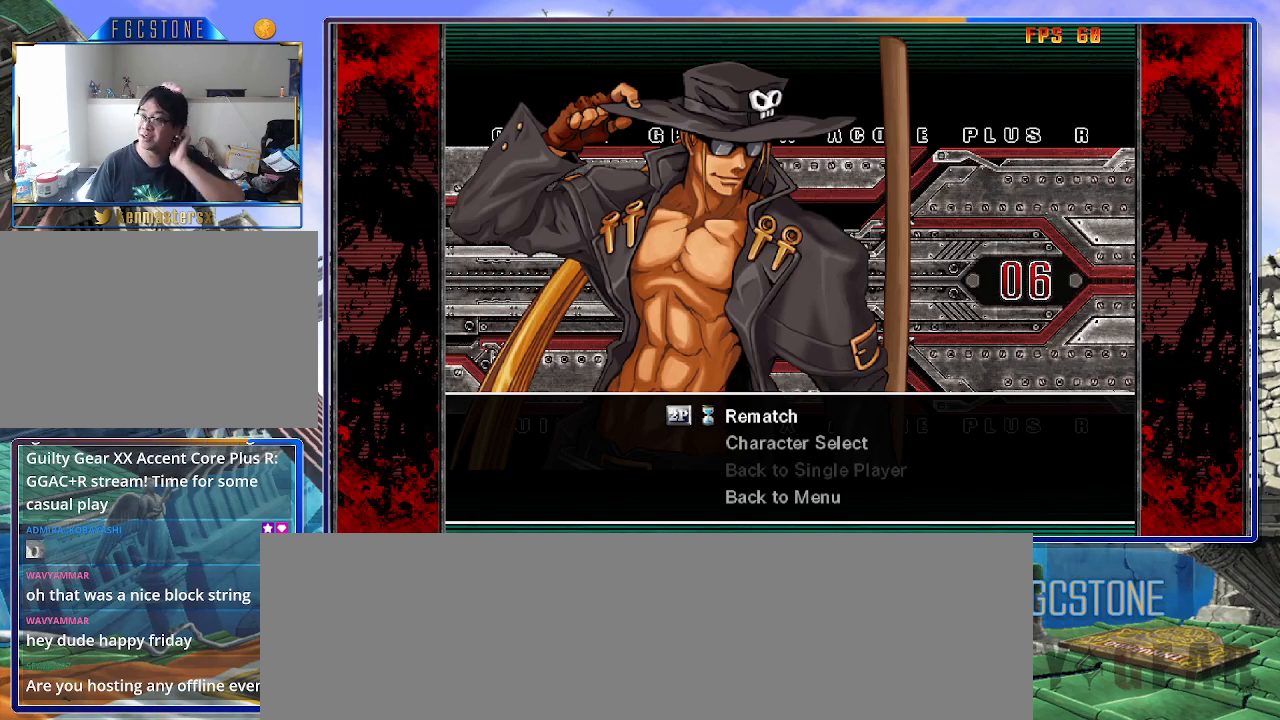
{"buttons": [], "left_stick": "center", "events": [[283, "P", "down"], [333, "P", "up"]]}